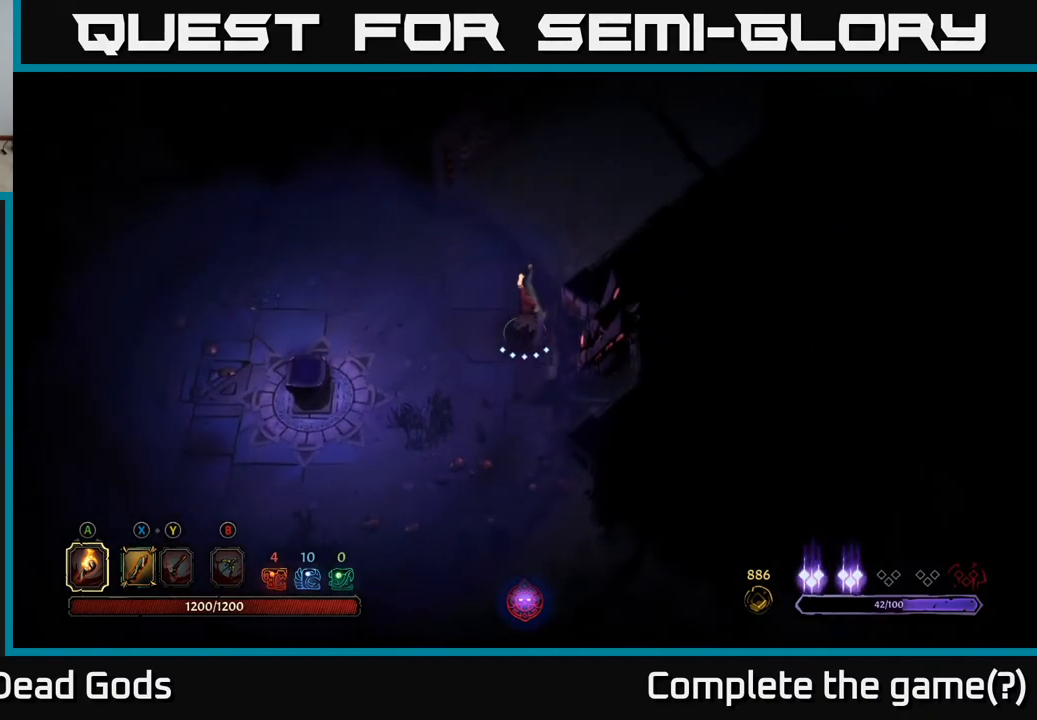
Gameplay with a controller (Xbox layout); each line is a JSON object with the inputs held at the frame after it. "events" lists button and stick changes between this image and that frame as [ms after this image, input, new state], when the widget could be followed in between.
{"buttons": [], "left_stick": "up-right", "right_stick": "center", "events": [[200, "left_stick", "up-right"]]}
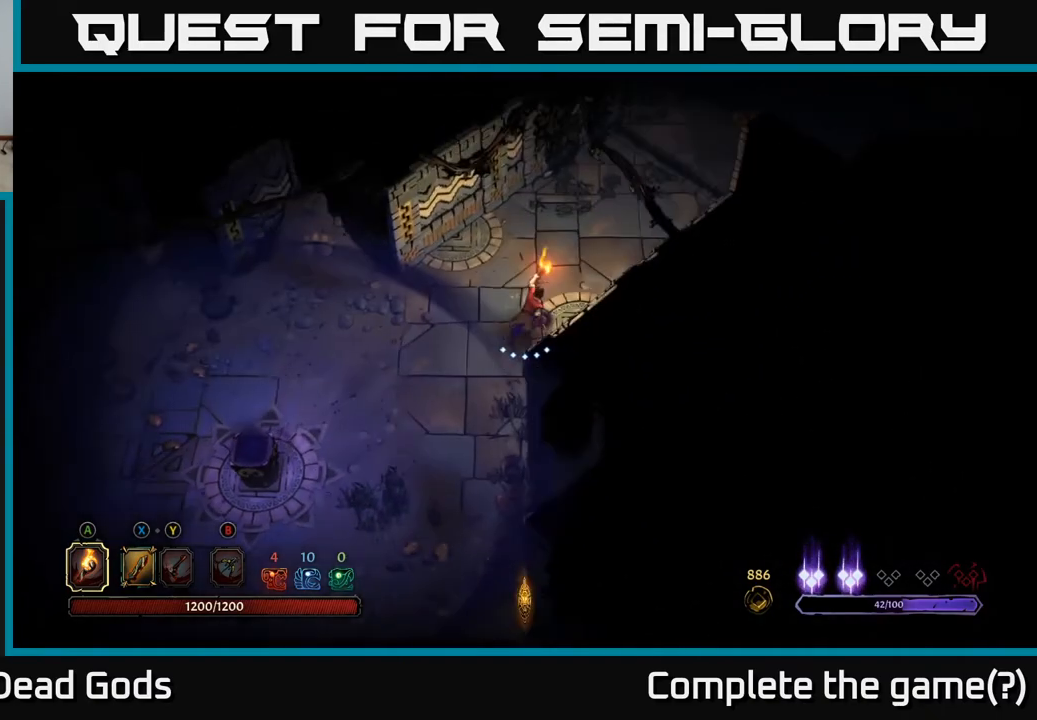
{"buttons": [], "left_stick": "down-left", "right_stick": "center", "events": [[333, "left_stick", "center"], [383, "left_stick", "down-left"]]}
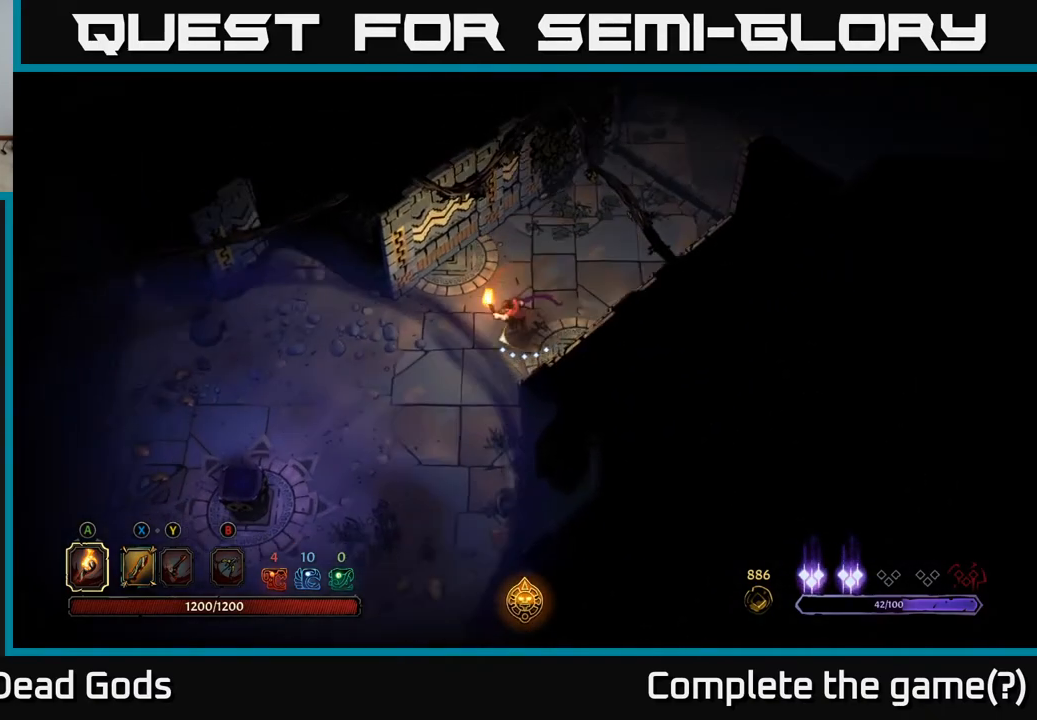
{"buttons": [], "left_stick": "down", "right_stick": "center", "events": [[83, "left_stick", "down"]]}
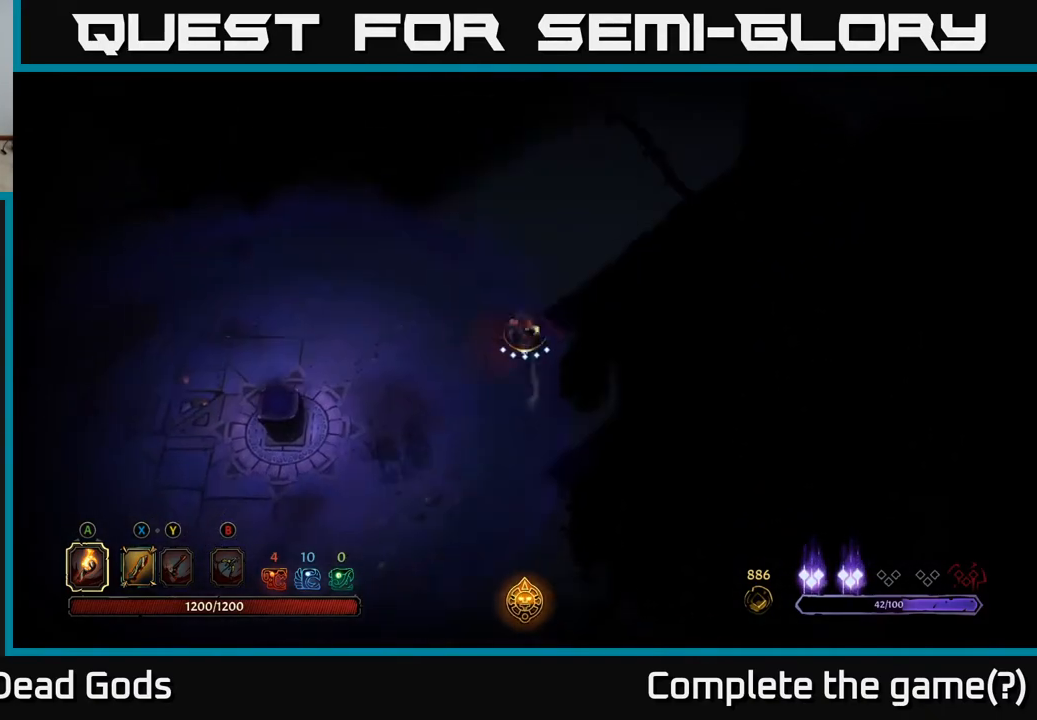
{"buttons": [], "left_stick": "down", "right_stick": "center", "events": []}
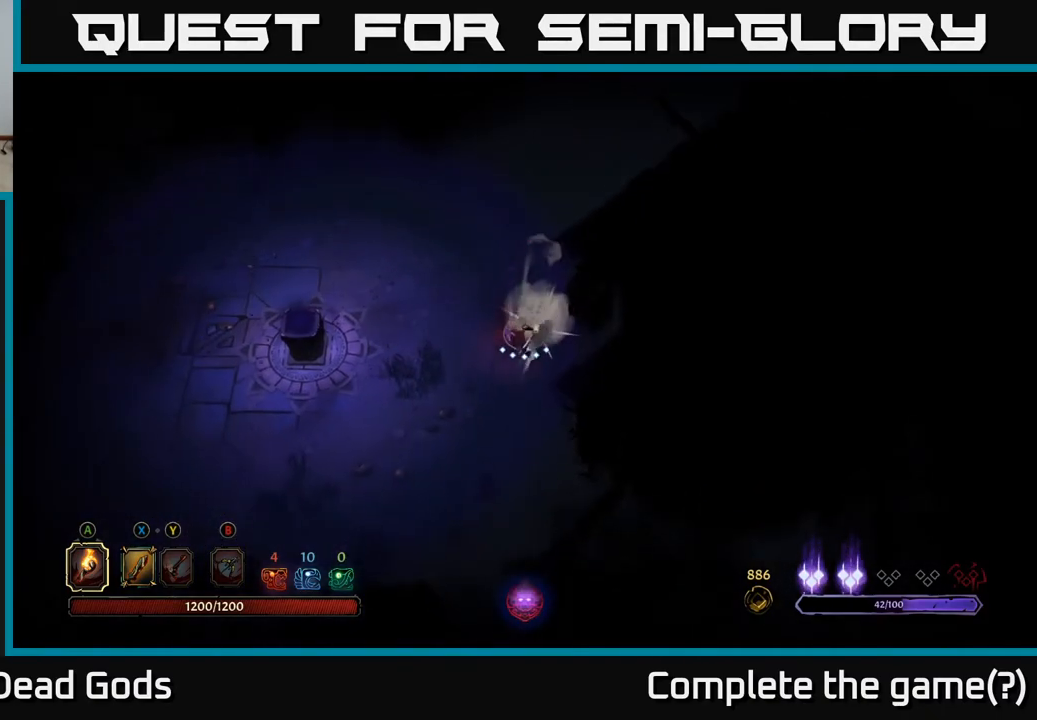
{"buttons": [], "left_stick": "down", "right_stick": "center", "events": []}
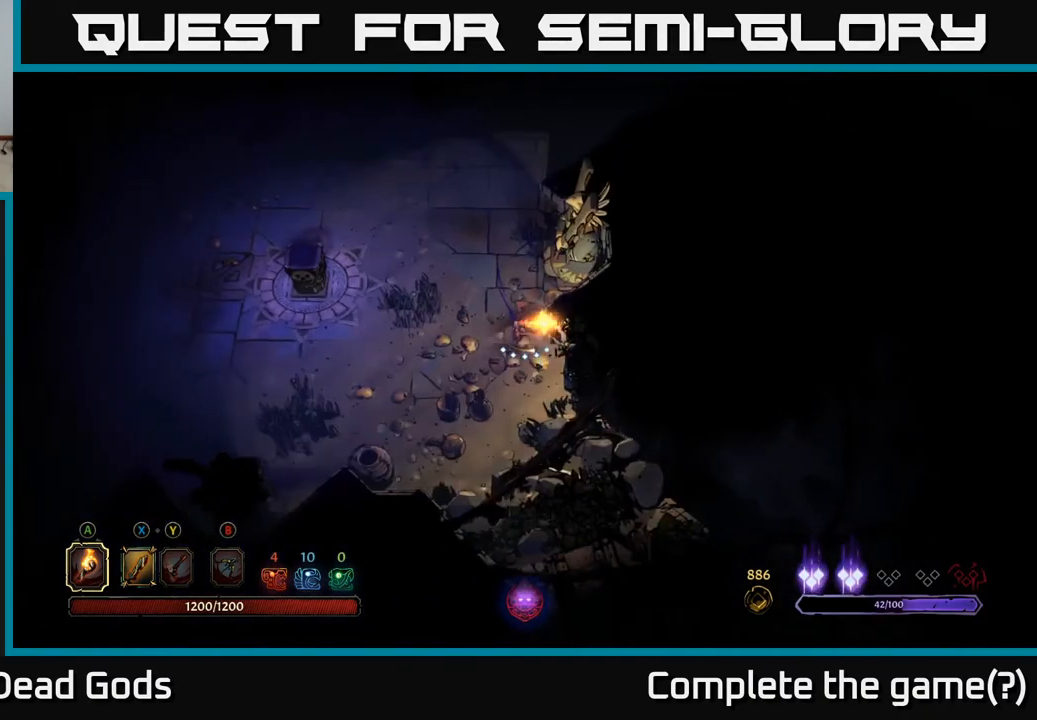
{"buttons": [], "left_stick": "down", "right_stick": "center", "events": []}
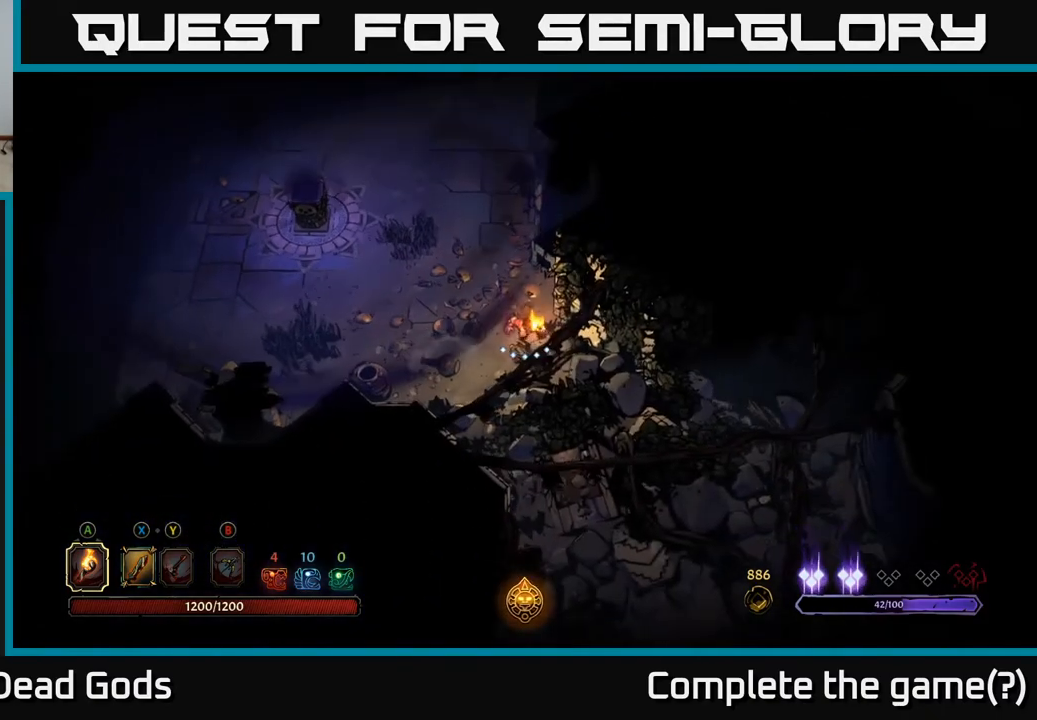
{"buttons": [], "left_stick": "up-left", "right_stick": "center", "events": [[283, "left_stick", "left"], [367, "left_stick", "up-left"]]}
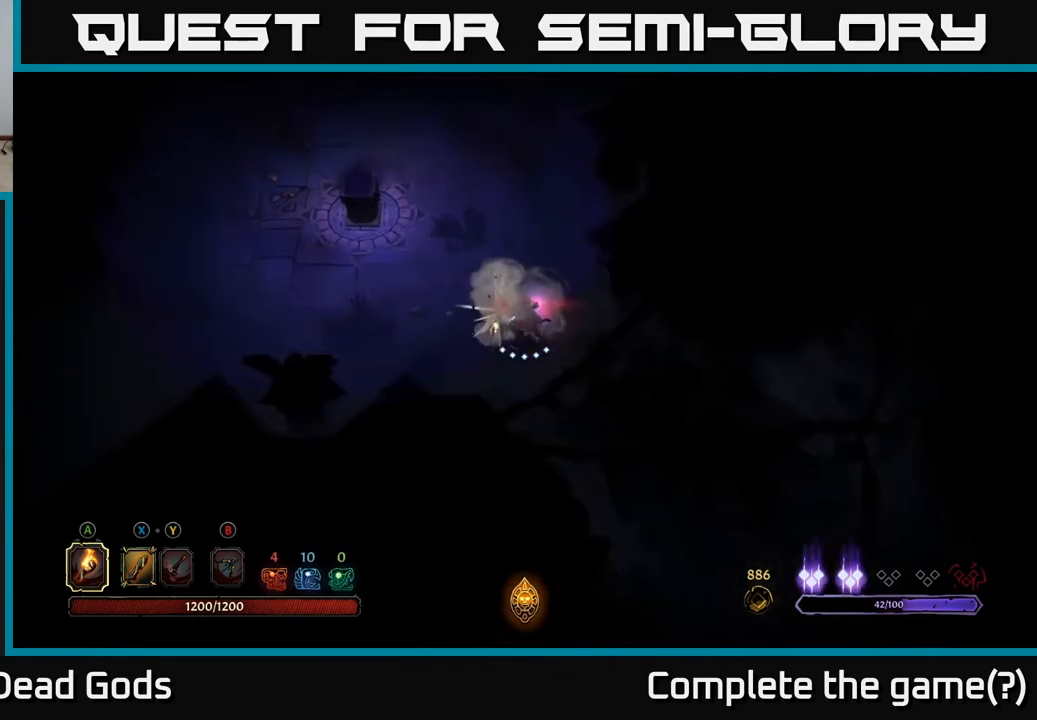
{"buttons": [], "left_stick": "up-left", "right_stick": "center", "events": []}
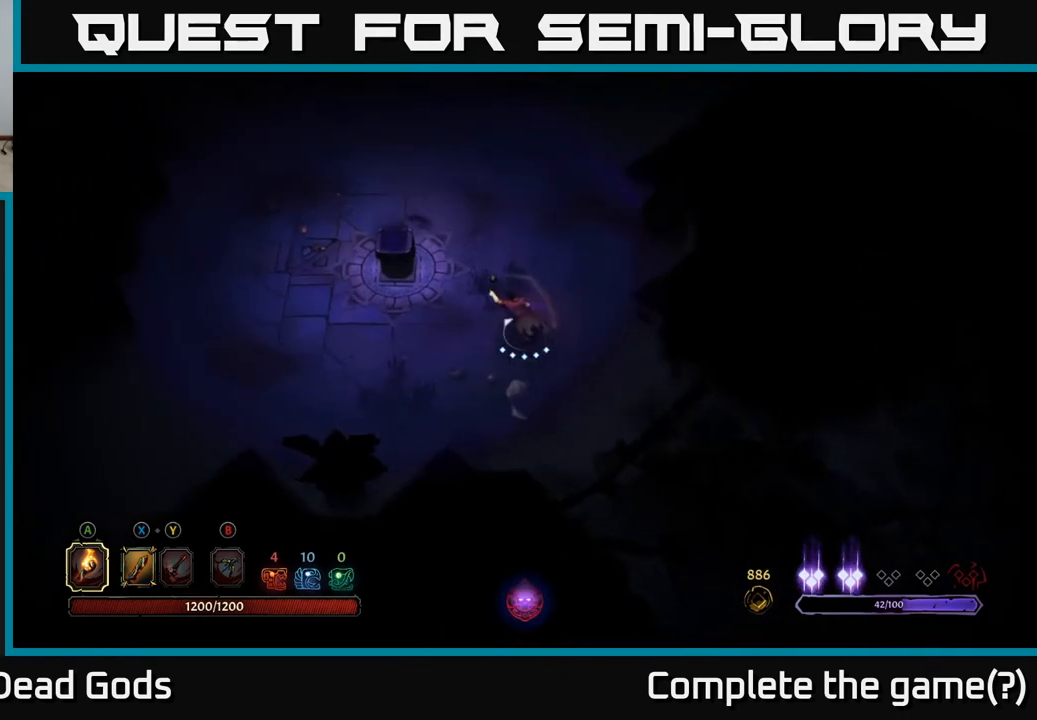
{"buttons": [], "left_stick": "up", "right_stick": "center", "events": [[400, "left_stick", "up"]]}
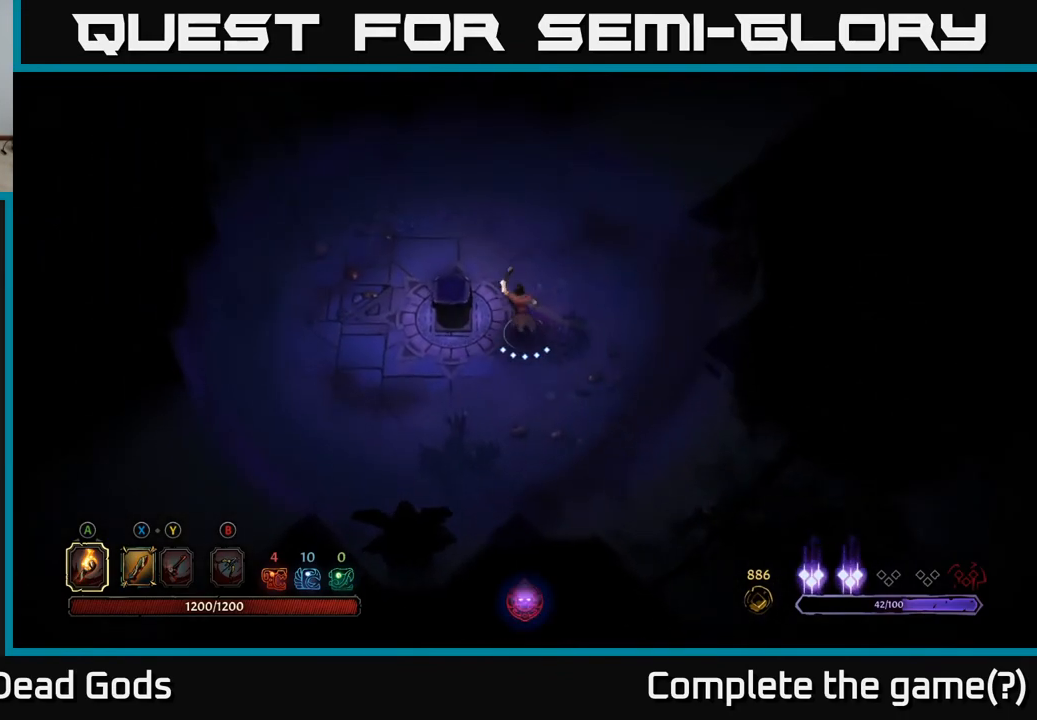
{"buttons": [], "left_stick": "up-left", "right_stick": "center", "events": [[117, "left_stick", "up-left"]]}
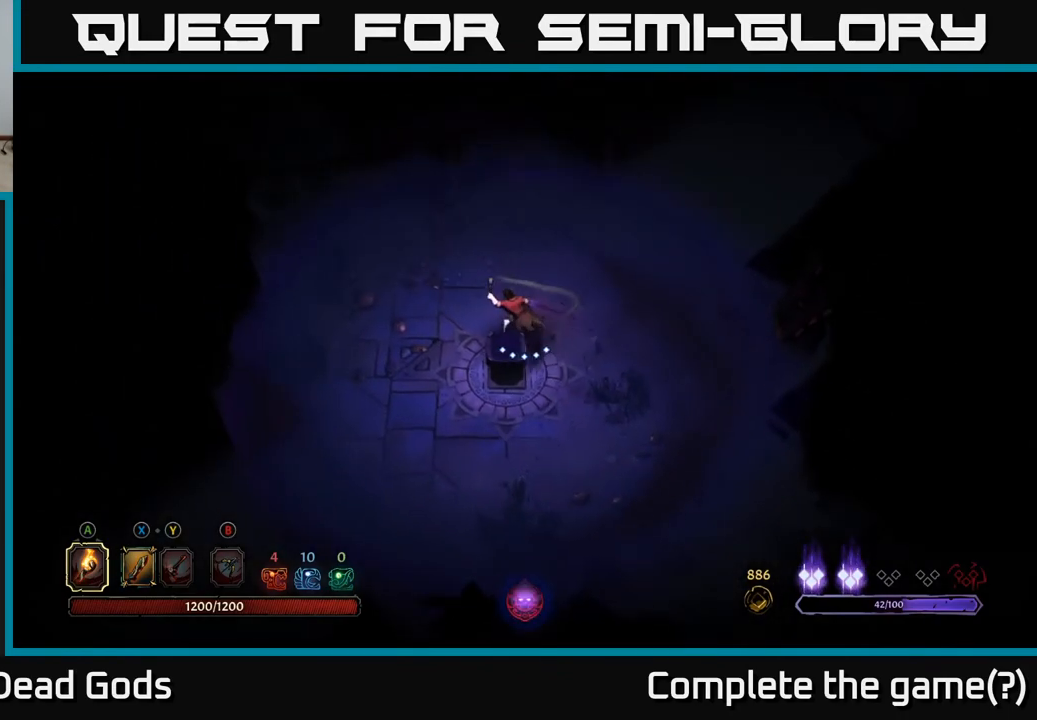
{"buttons": [], "left_stick": "up-left", "right_stick": "center", "events": []}
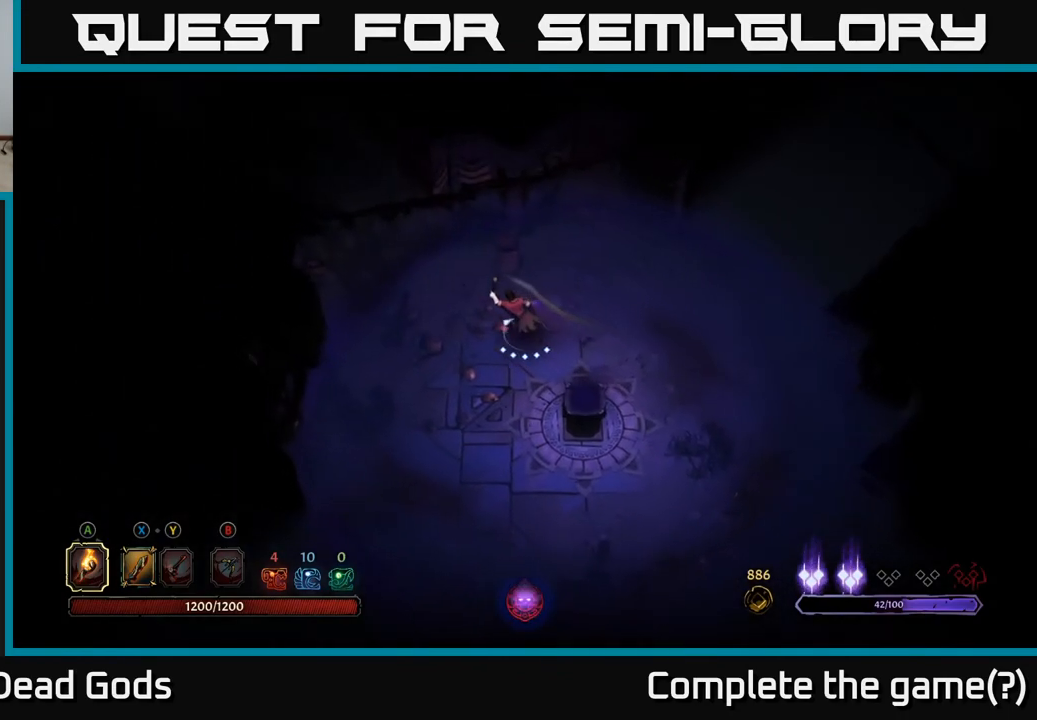
{"buttons": [], "left_stick": "up-left", "right_stick": "center", "events": []}
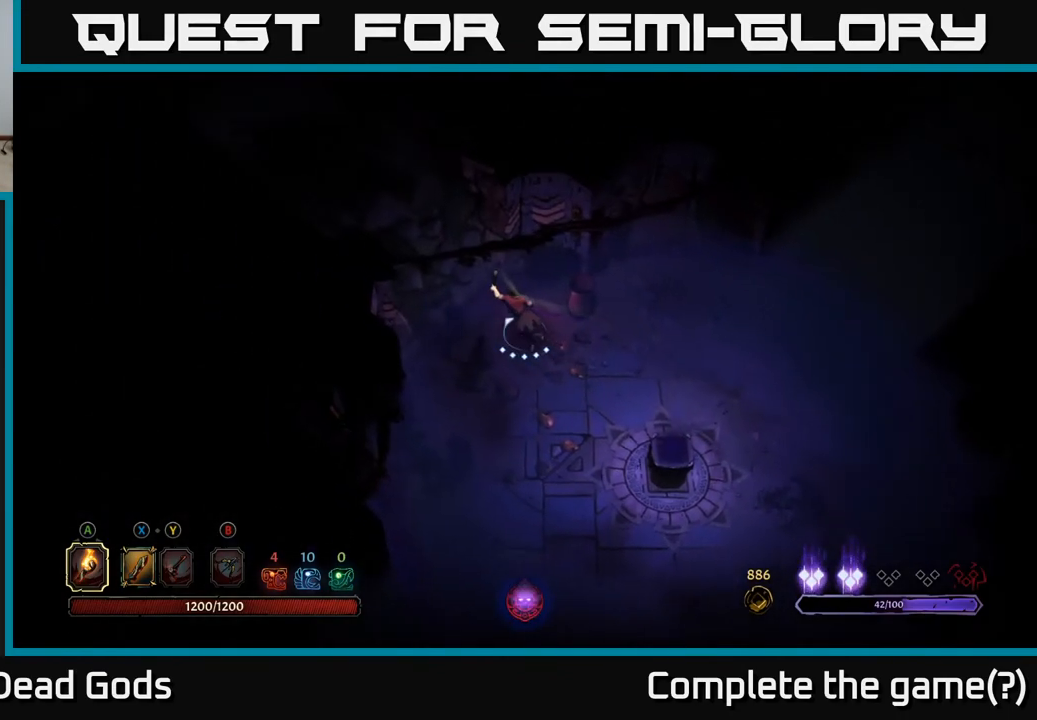
{"buttons": [], "left_stick": "up-left", "right_stick": "center", "events": []}
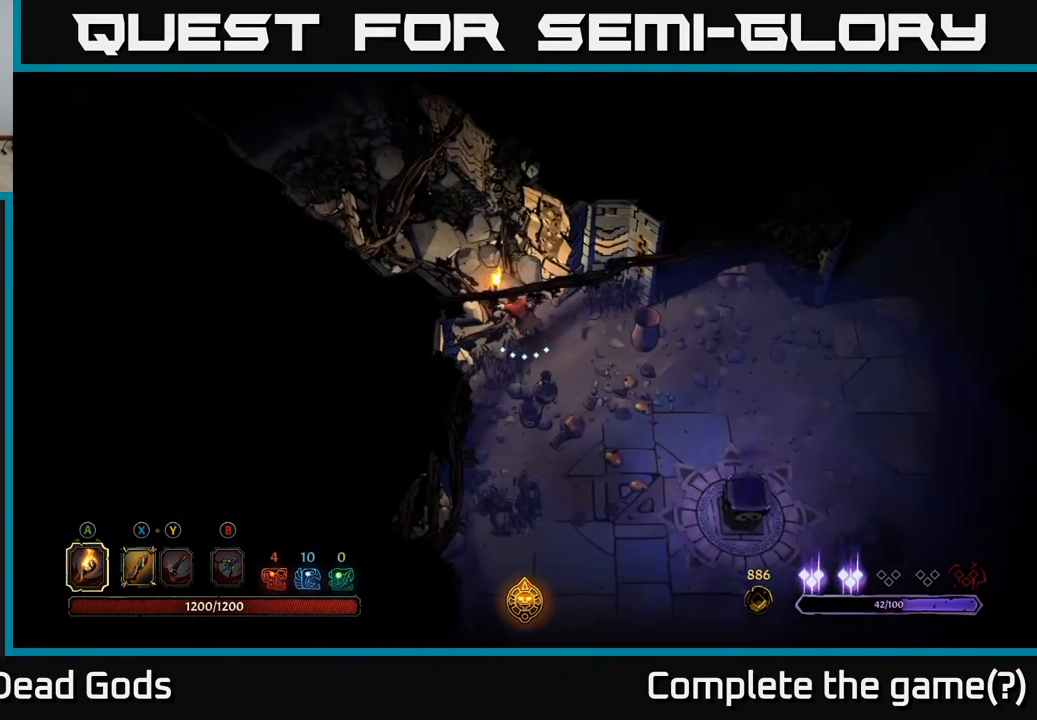
{"buttons": [], "left_stick": "right", "right_stick": "center", "events": [[33, "left_stick", "up-right"], [133, "left_stick", "right"]]}
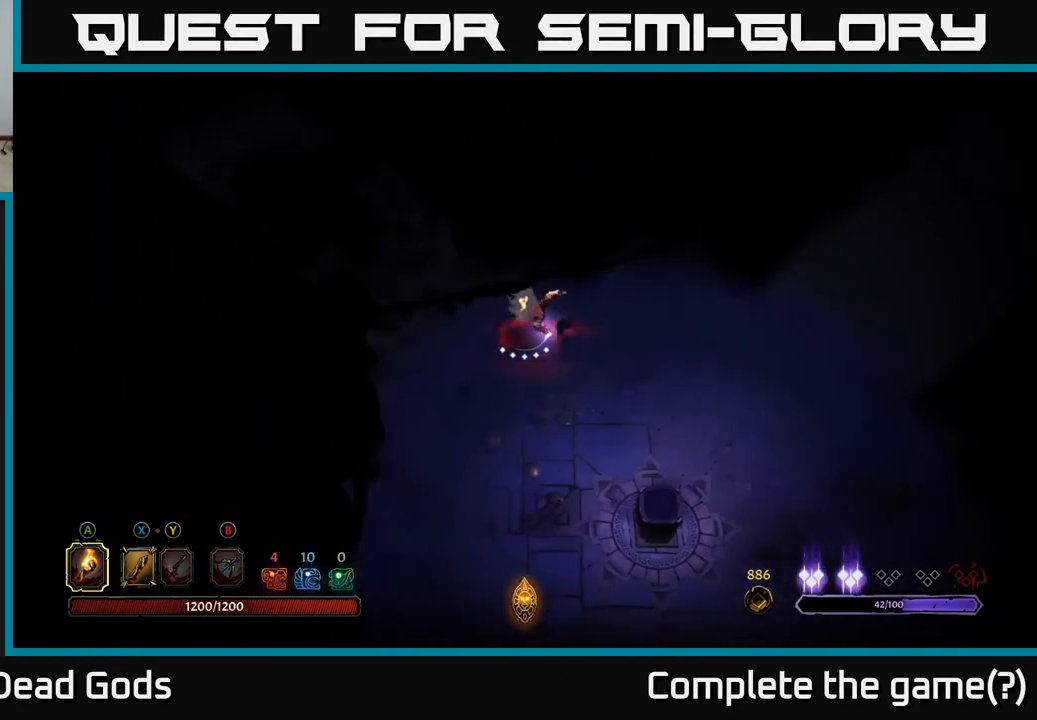
{"buttons": [], "left_stick": "down-right", "right_stick": "center", "events": [[500, "left_stick", "down-right"]]}
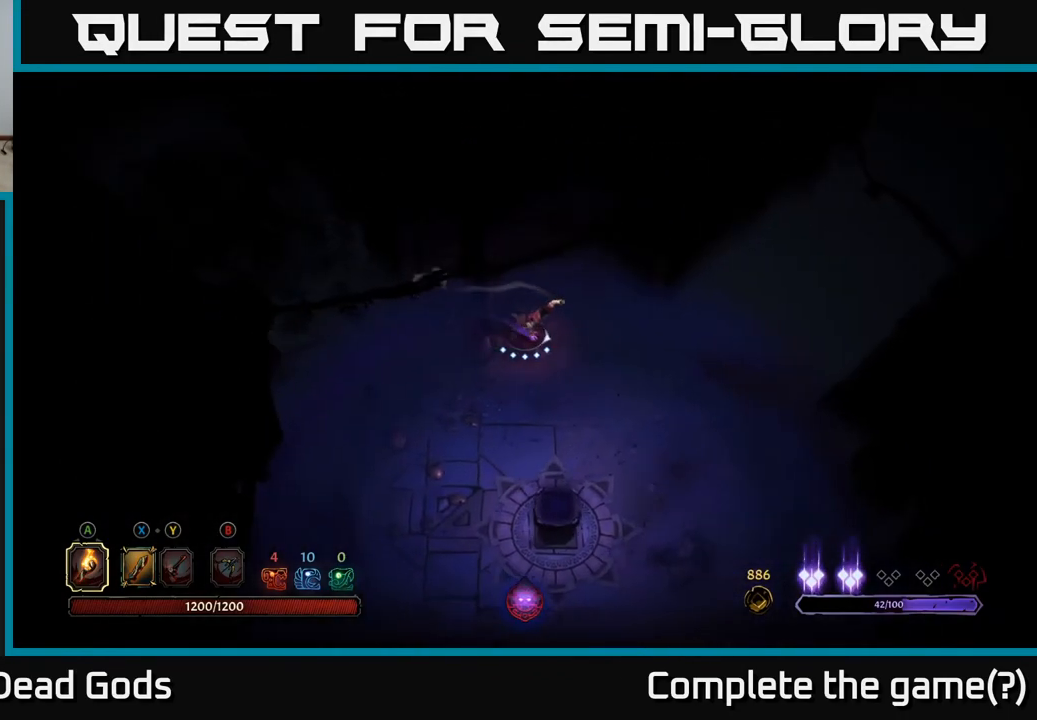
{"buttons": [], "left_stick": "right", "right_stick": "center", "events": [[250, "left_stick", "right"]]}
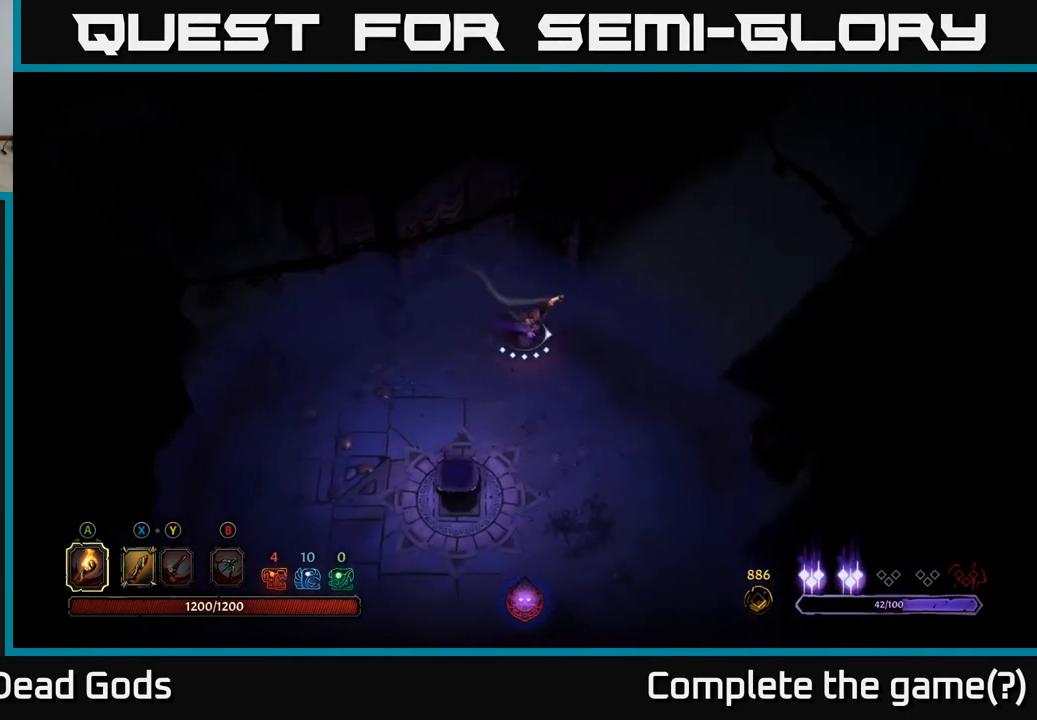
{"buttons": [], "left_stick": "right", "right_stick": "center", "events": []}
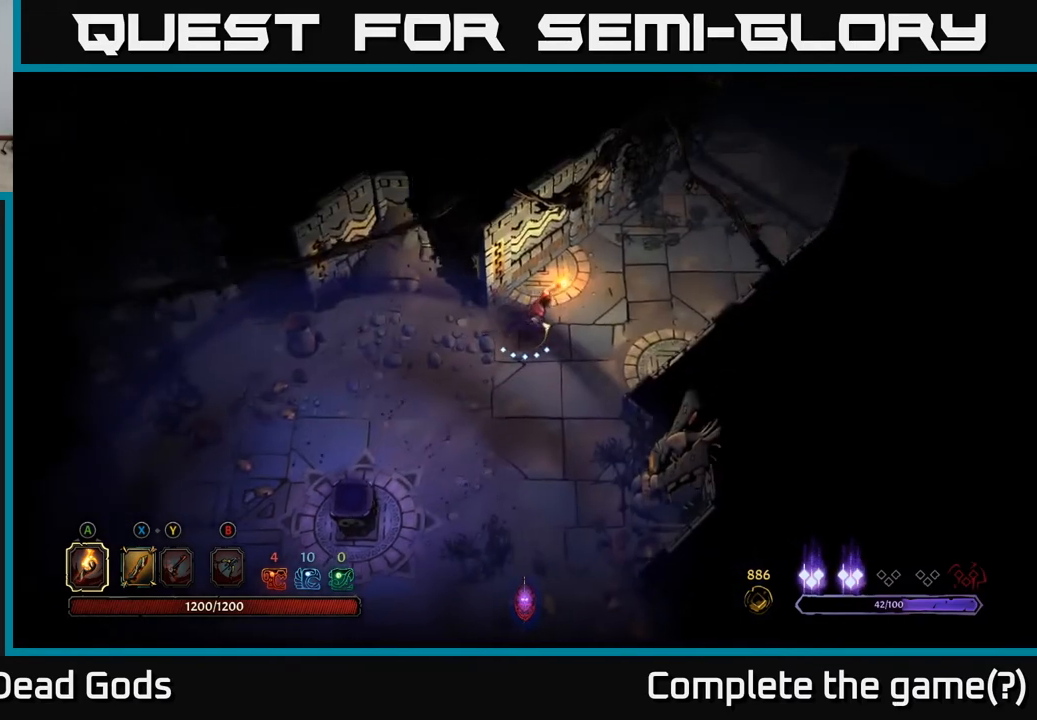
{"buttons": [], "left_stick": "up-right", "right_stick": "center", "events": [[283, "left_stick", "up-right"]]}
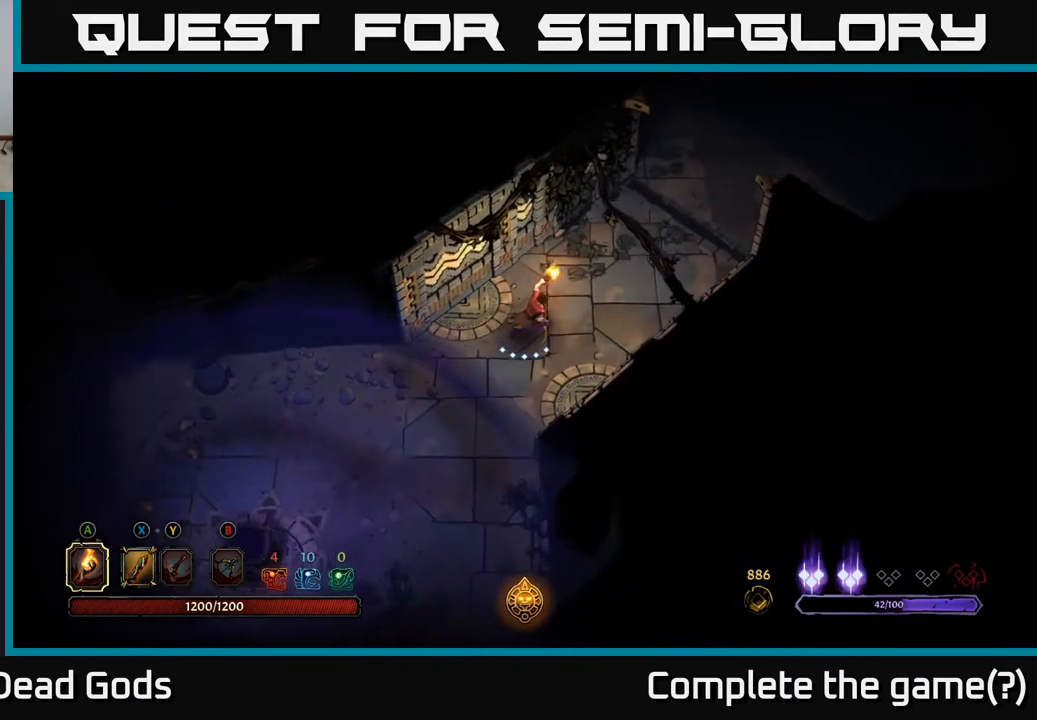
{"buttons": [], "left_stick": "up-right", "right_stick": "center", "events": []}
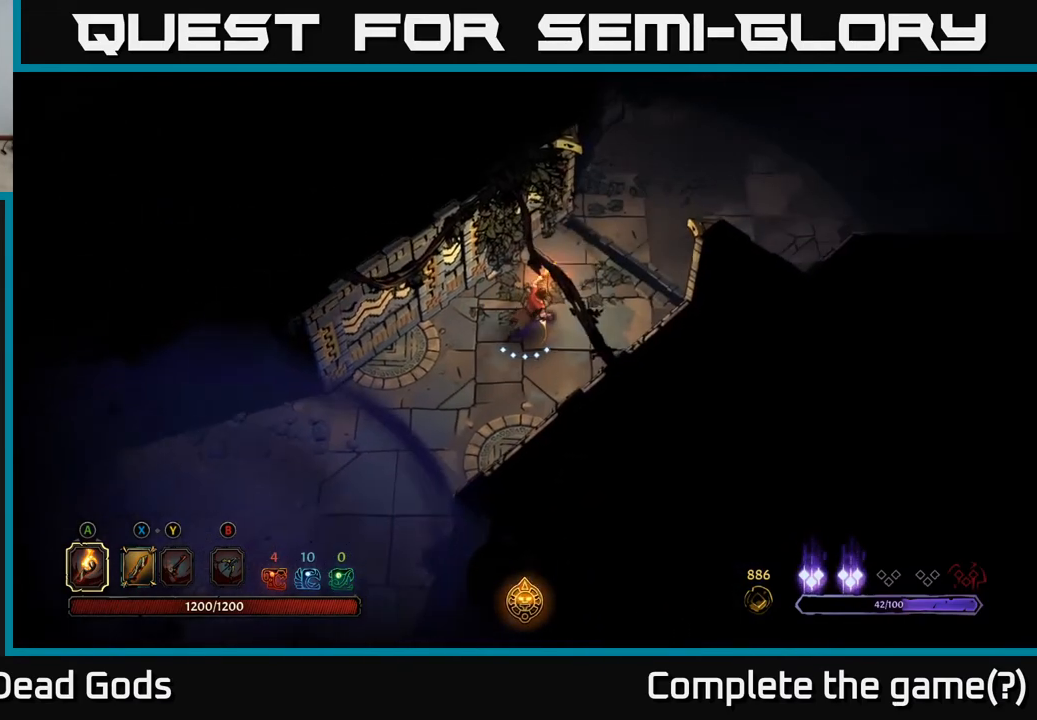
{"buttons": [], "left_stick": "up-right", "right_stick": "center", "events": []}
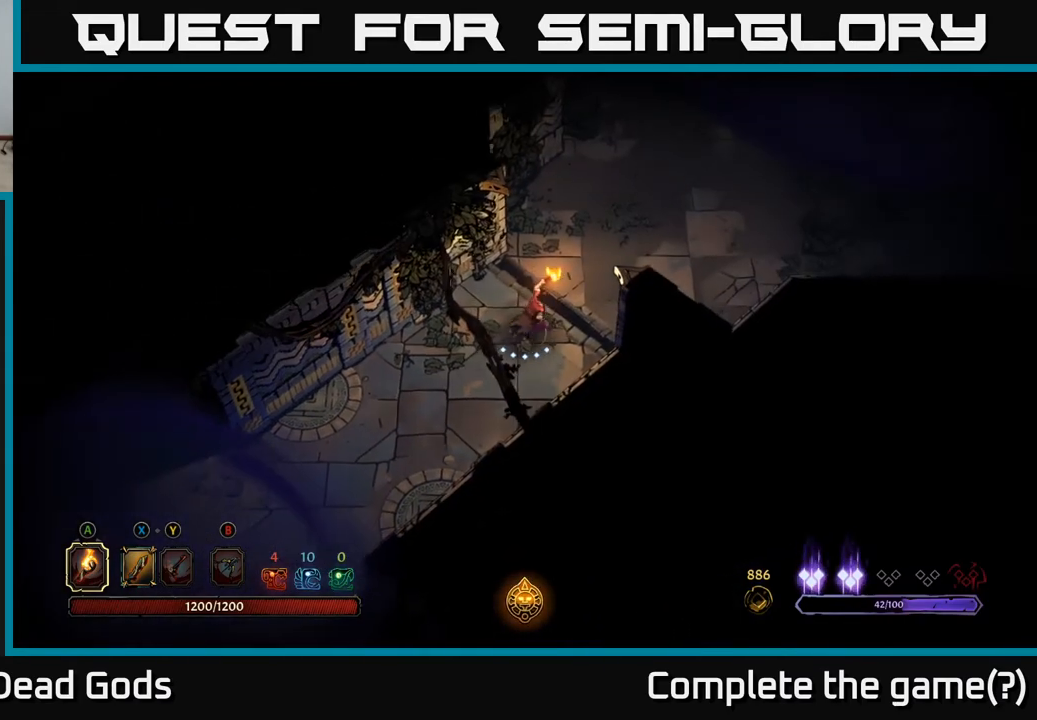
{"buttons": [], "left_stick": "up-right", "right_stick": "center", "events": []}
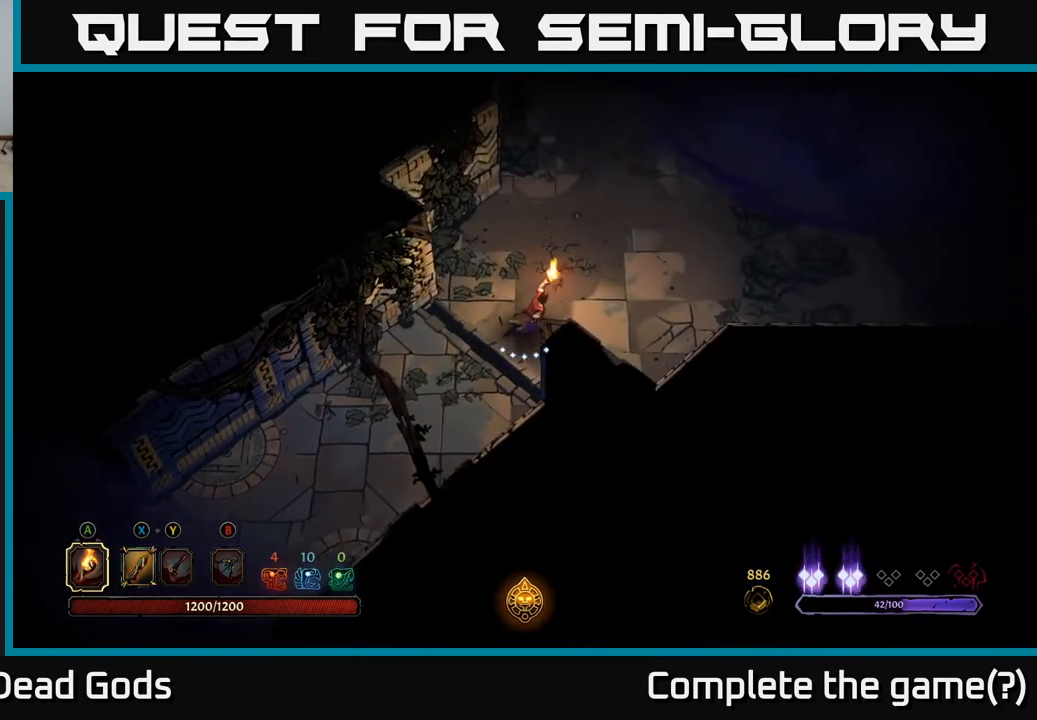
{"buttons": [], "left_stick": "up-right", "right_stick": "center", "events": []}
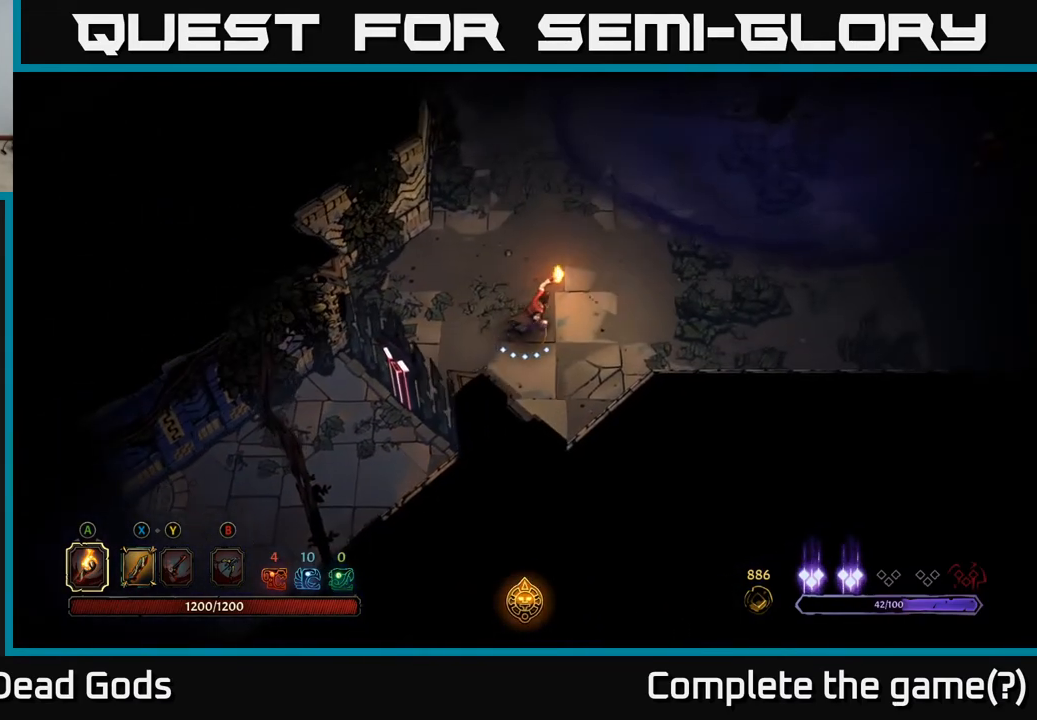
{"buttons": [], "left_stick": "right", "right_stick": "center", "events": [[283, "left_stick", "right"]]}
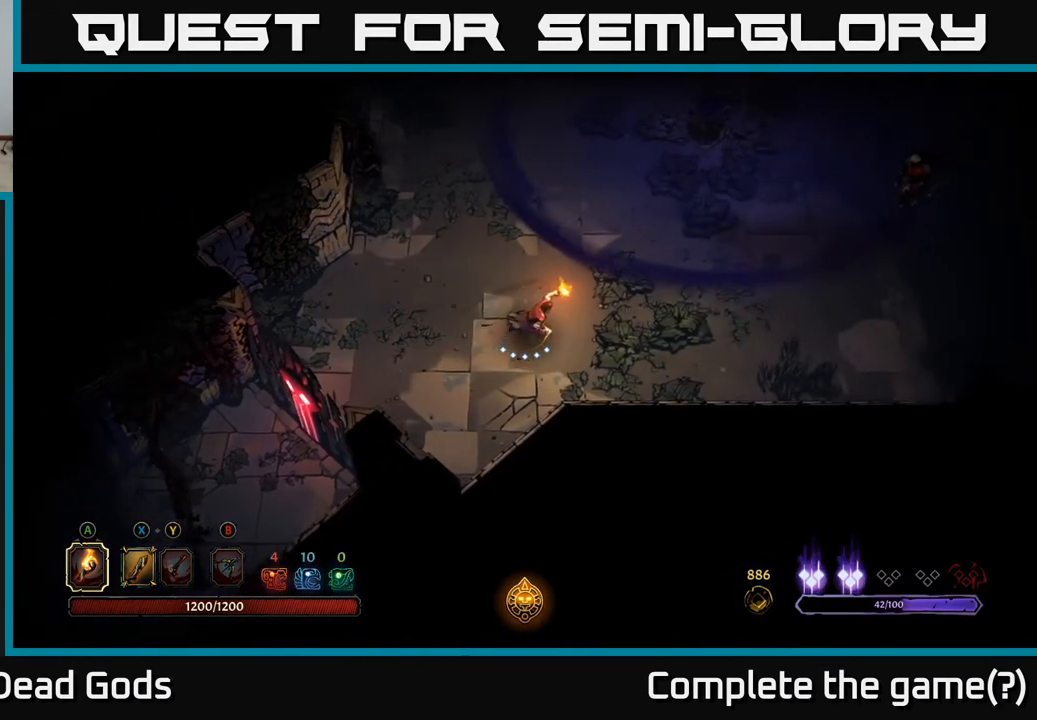
{"buttons": [], "left_stick": "right", "right_stick": "center", "events": []}
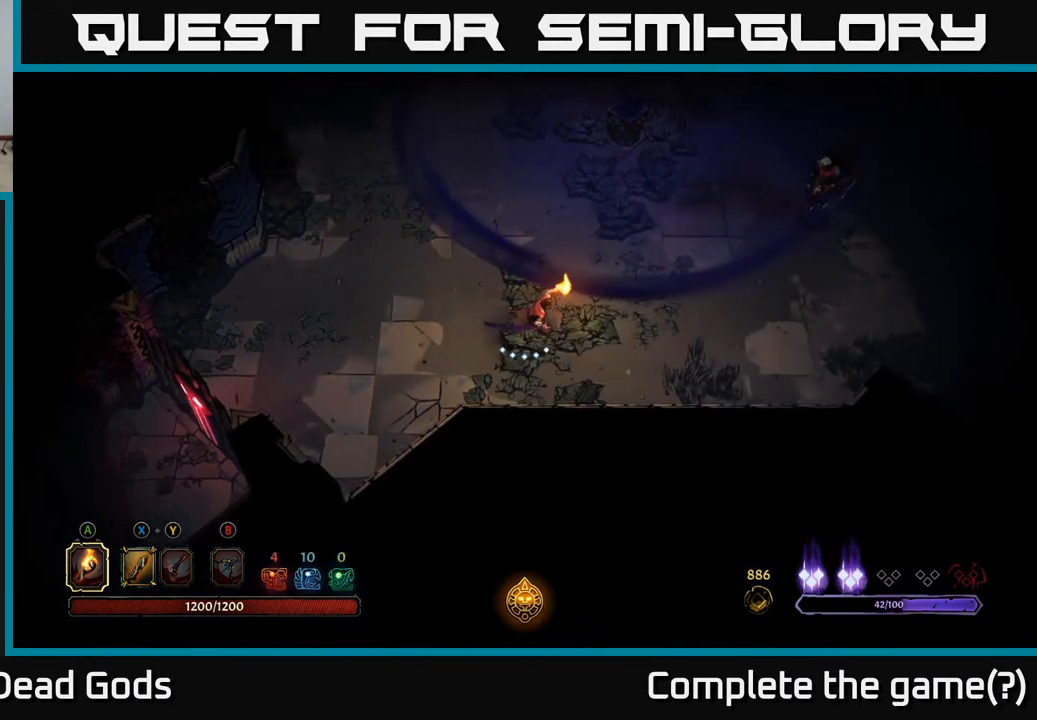
{"buttons": [], "left_stick": "right", "right_stick": "center", "events": []}
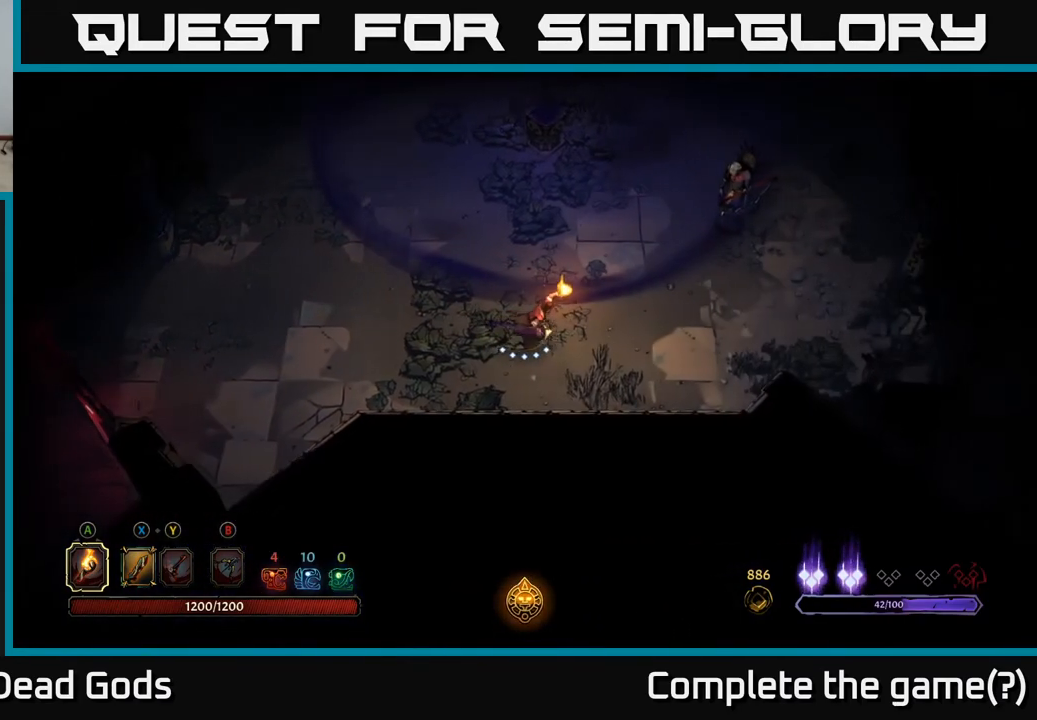
{"buttons": [], "left_stick": "right", "right_stick": "center", "events": []}
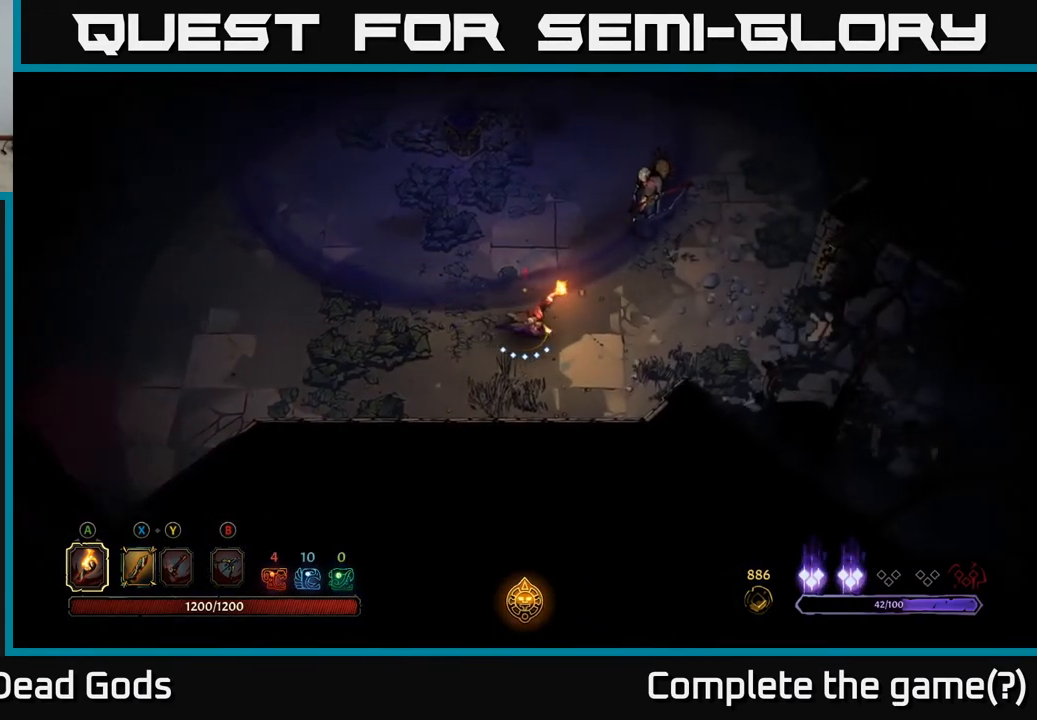
{"buttons": ["X"], "left_stick": "up-right", "right_stick": "center", "events": [[383, "left_stick", "up-right"], [417, "X", "down"]]}
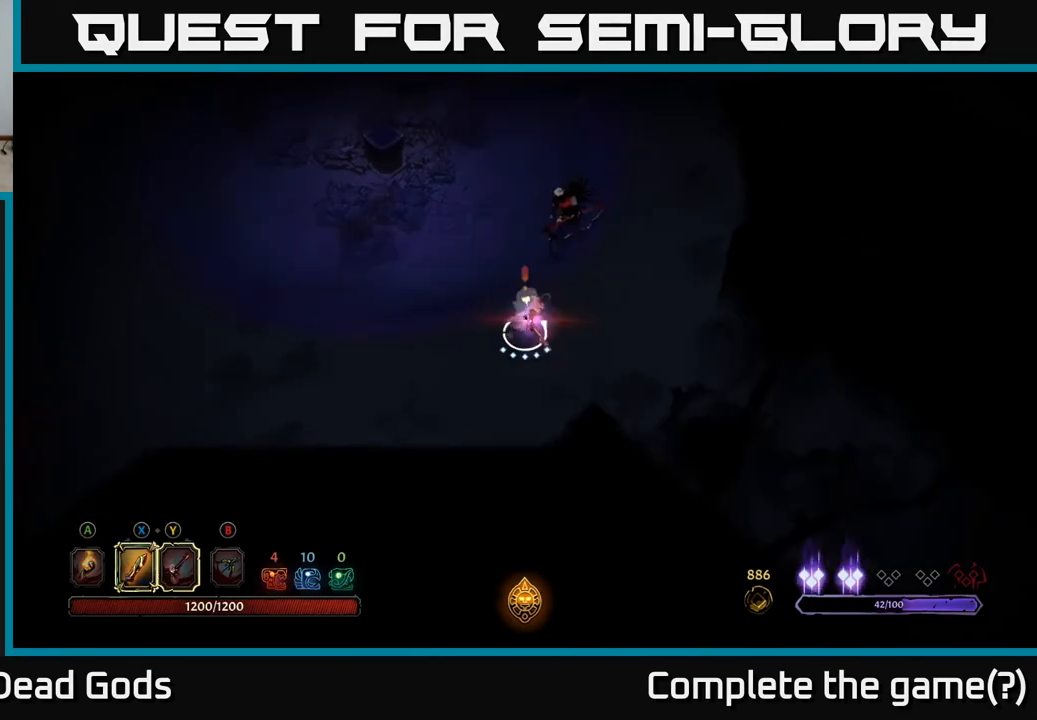
{"buttons": [], "left_stick": "up-right", "right_stick": "center", "events": [[17, "X", "up"], [150, "X", "down"], [267, "X", "up"]]}